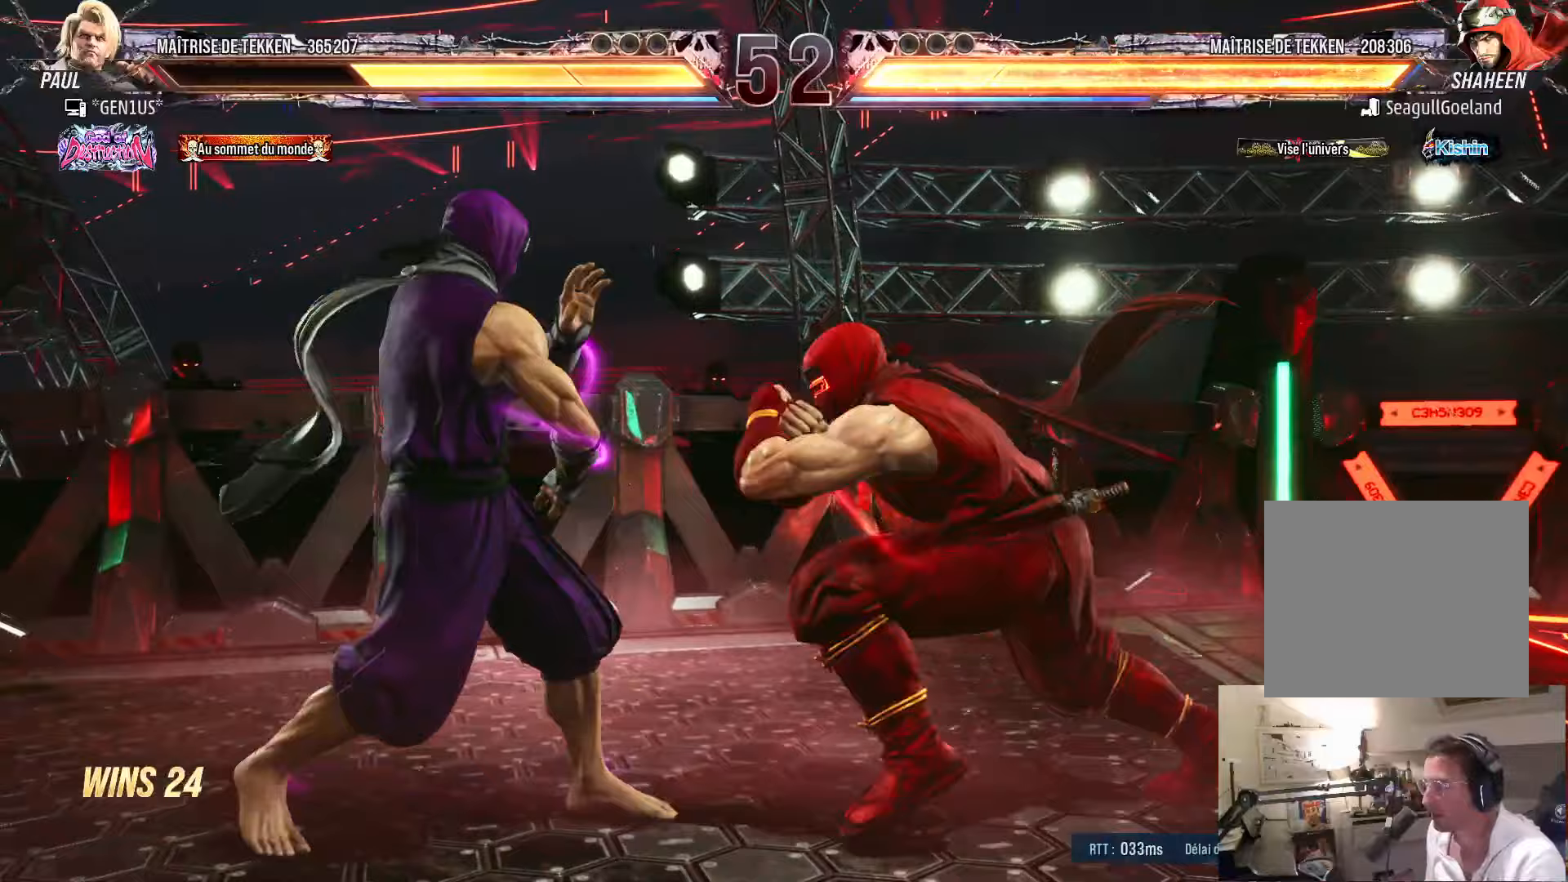
Gameplay with a controller (PlayStation layout); each line is a JSON object with the inputs held at the frame after it (dt_ms = milliseconds from this image to that frame). "events" lists button and stick changes between this image and that frame as [ms after this image, input, new state], when the widget could be followed in between.
{"dt_ms": 100, "buttons": ["DPAD_DOWN", "DPAD_LEFT"], "left_stick": "center", "right_stick": "center", "events": [[33, "TRIANGLE", "up"]]}
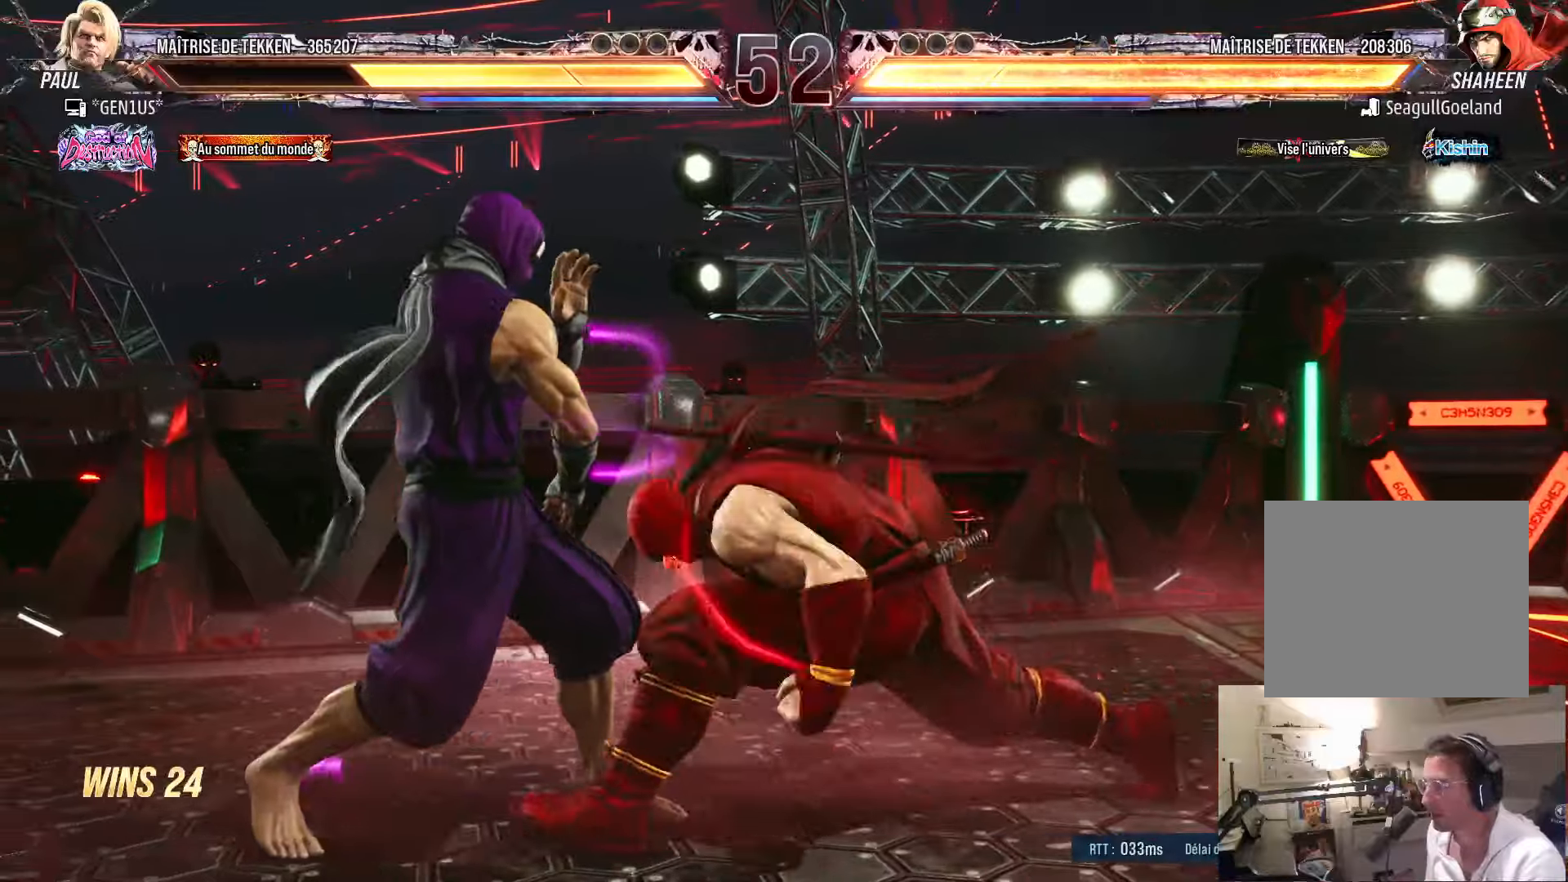
{"dt_ms": 500, "buttons": [], "left_stick": "center", "right_stick": "center", "events": [[17, "SQUARE", "down"], [83, "SQUARE", "up"], [150, "SQUARE", "down"], [217, "SQUARE", "up"], [283, "SQUARE", "down"], [350, "SQUARE", "up"], [400, "DPAD_DOWN", "up"], [417, "SQUARE", "down"], [433, "DPAD_LEFT", "up"], [483, "SQUARE", "up"]]}
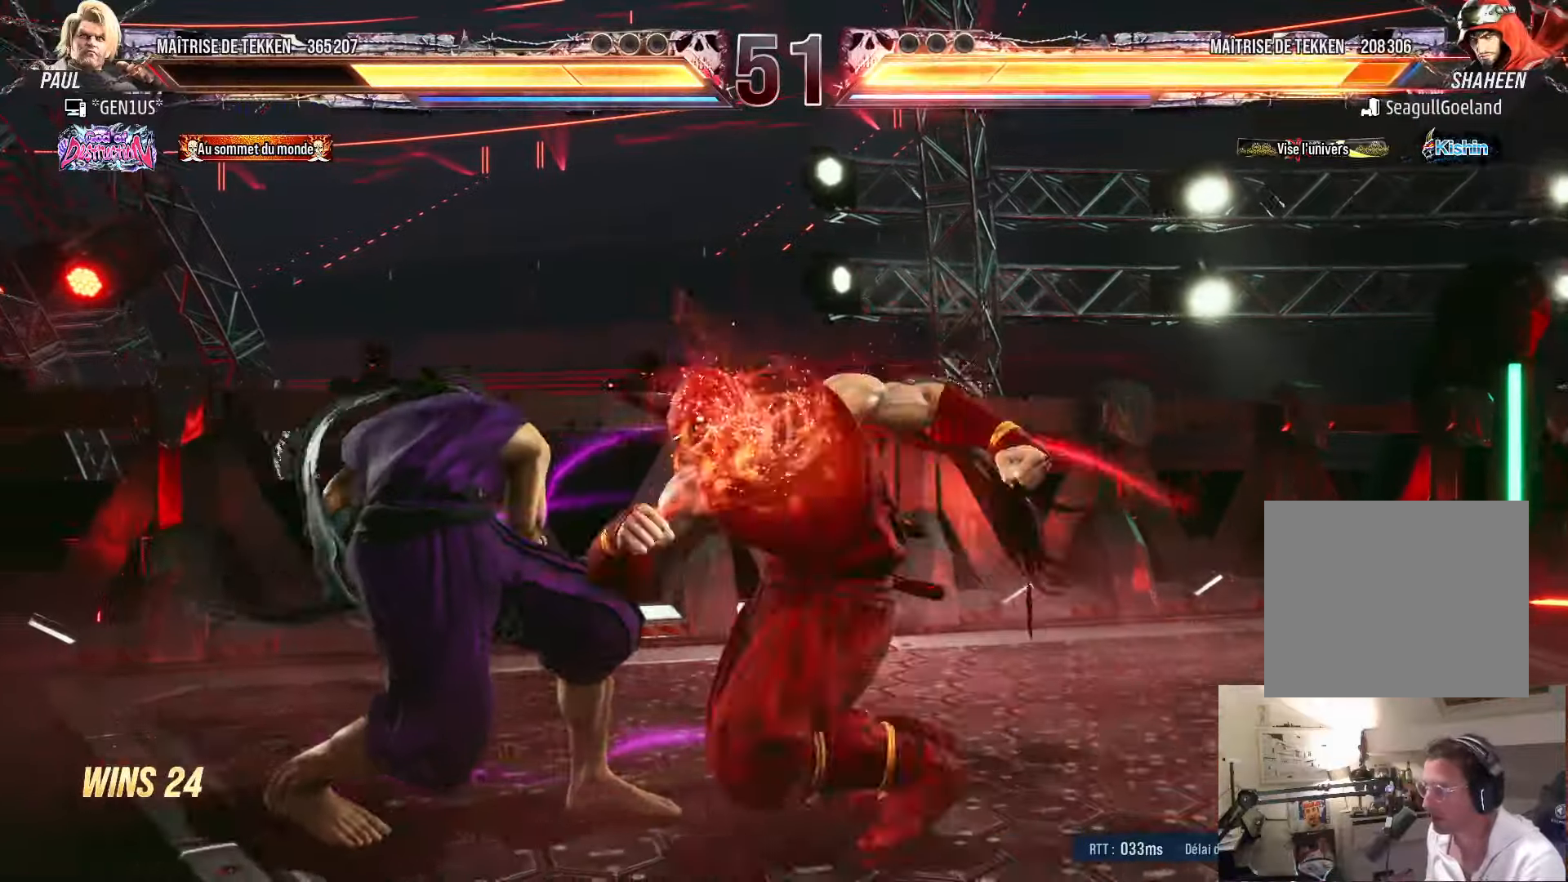
{"dt_ms": 500, "buttons": ["CROSS", "DPAD_DOWN"], "left_stick": "center", "right_stick": "center", "events": [[17, "SQUARE", "down"], [33, "TRIANGLE", "down"], [50, "DPAD_DOWN", "down"], [67, "CROSS", "down"], [117, "DPAD_LEFT", "down"], [133, "DPAD_LEFT", "up"], [150, "DPAD_DOWN", "up"], [417, "DPAD_DOWN", "down"], [433, "TRIANGLE", "up"], [467, "SQUARE", "up"]]}
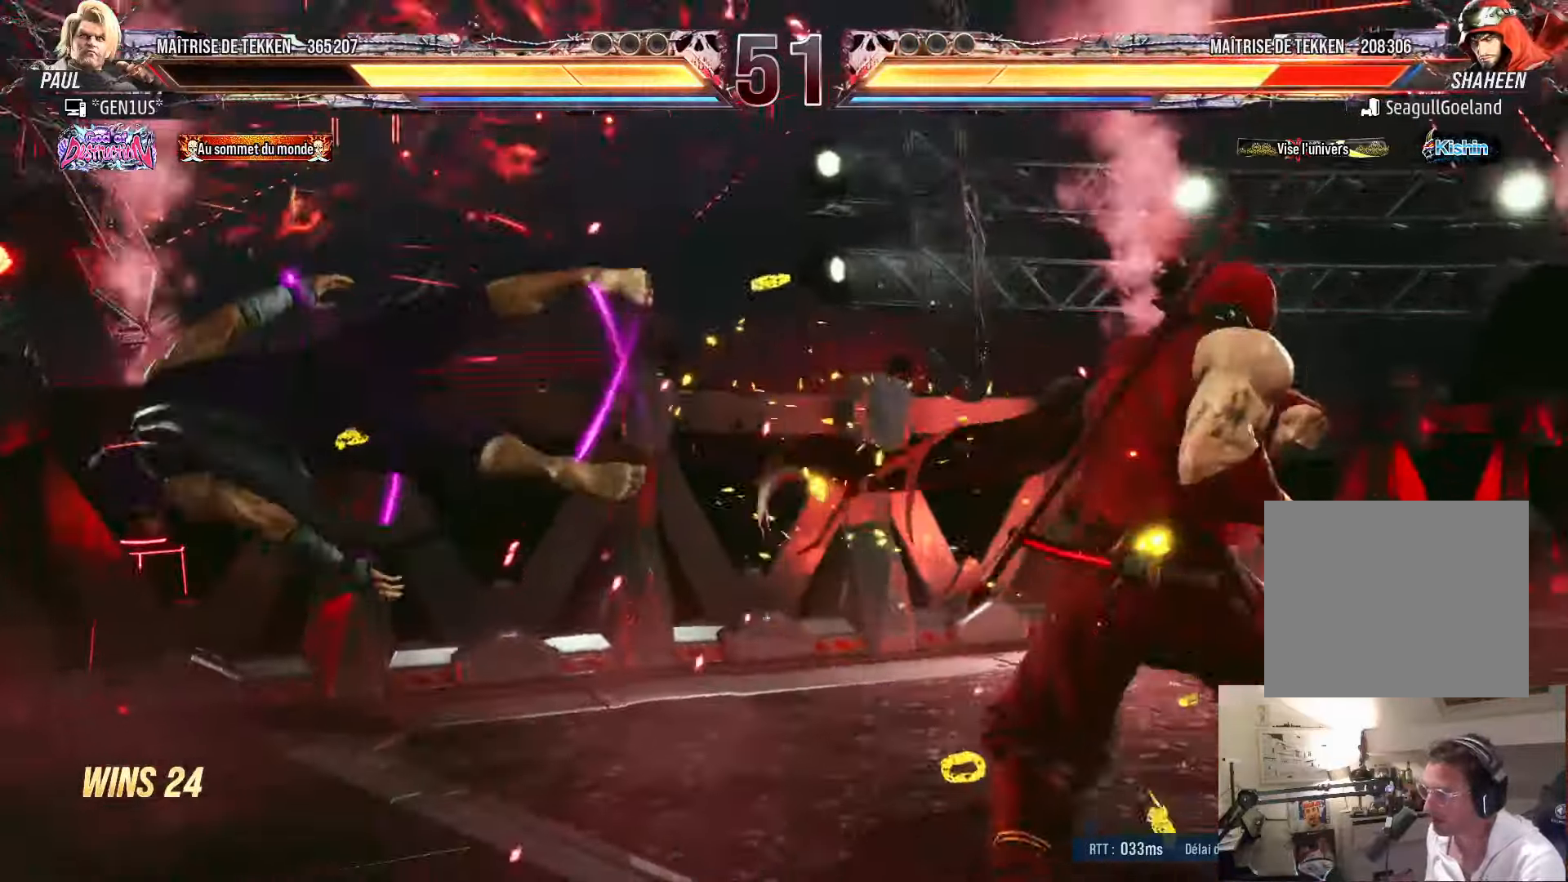
{"dt_ms": 500, "buttons": [], "left_stick": "center", "right_stick": "center", "events": [[17, "CROSS", "up"], [133, "DPAD_DOWN", "up"], [217, "DPAD_LEFT", "down"], [267, "DPAD_LEFT", "up"], [317, "DPAD_LEFT", "down"], [433, "DPAD_DOWN", "down"], [450, "DPAD_DOWN", "up"], [500, "DPAD_LEFT", "up"]]}
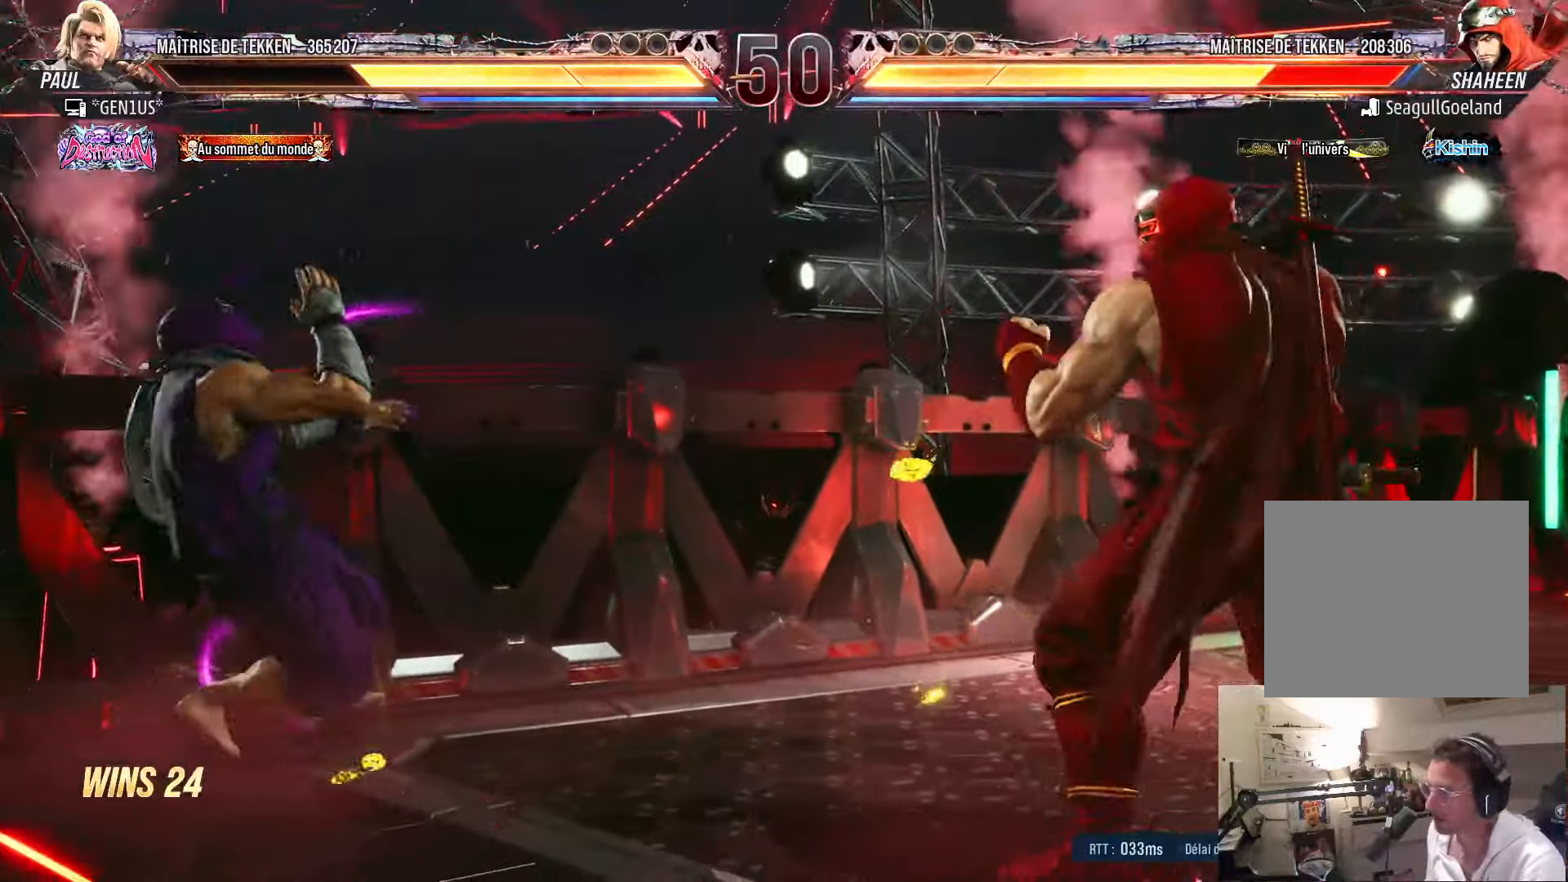
{"dt_ms": 500, "buttons": ["DPAD_LEFT"], "left_stick": "center", "right_stick": "center", "events": [[33, "DPAD_LEFT", "down"], [100, "DPAD_DOWN", "down"], [150, "DPAD_DOWN", "up"], [233, "DPAD_LEFT", "up"], [283, "DPAD_RIGHT", "down"], [317, "DPAD_RIGHT", "up"], [383, "DPAD_RIGHT", "down"], [450, "DPAD_RIGHT", "up"], [483, "DPAD_LEFT", "down"]]}
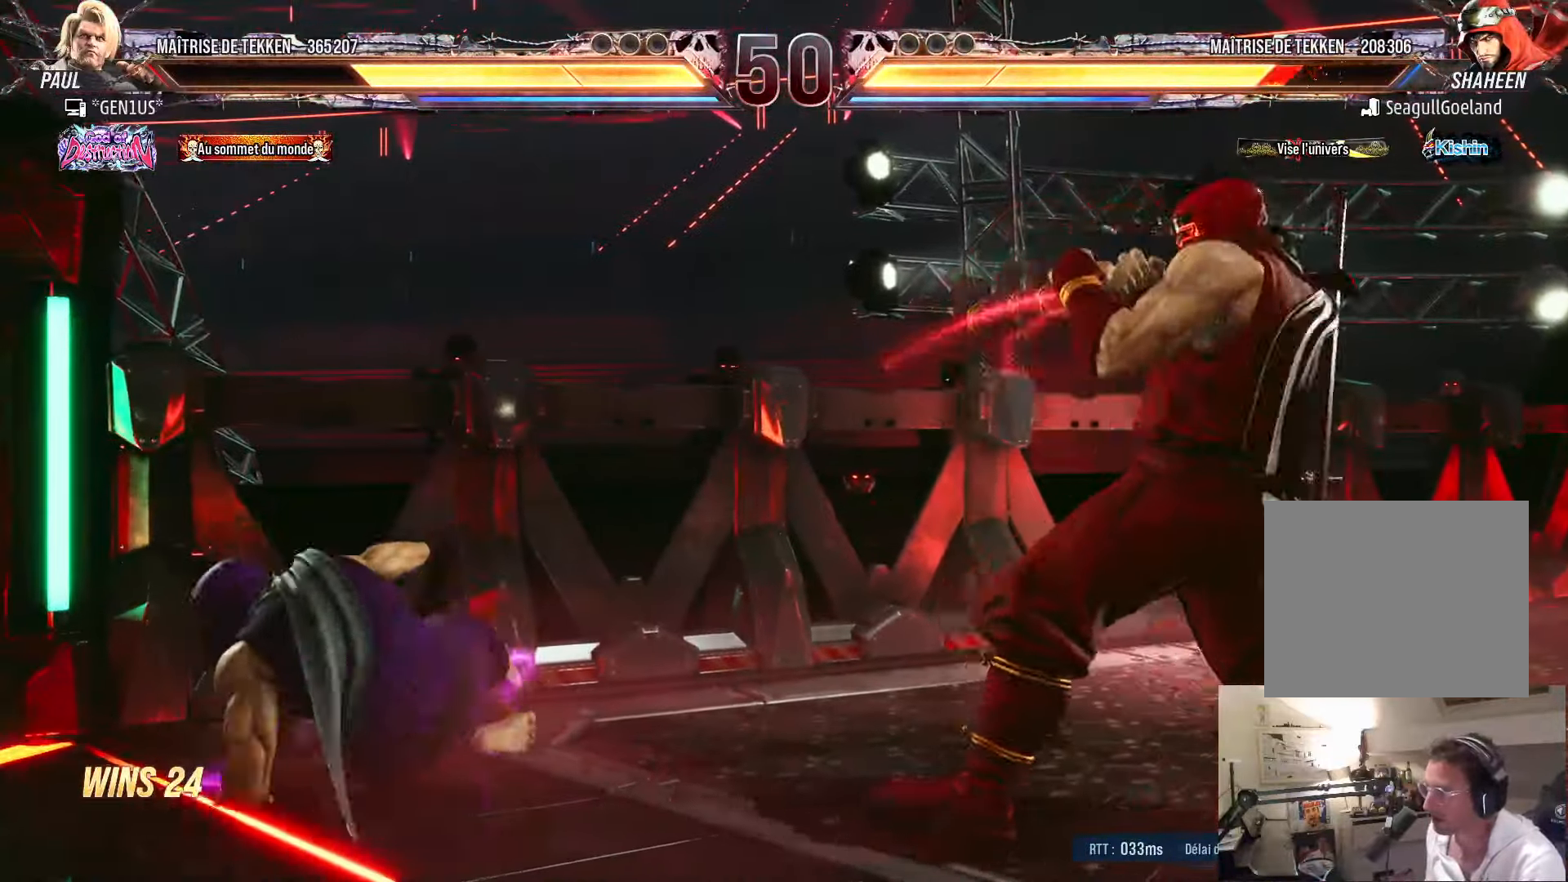
{"dt_ms": 500, "buttons": ["DPAD_LEFT"], "left_stick": "center", "right_stick": "center", "events": [[17, "DPAD_LEFT", "up"], [33, "DPAD_RIGHT", "down"], [83, "DPAD_RIGHT", "up"], [150, "DPAD_RIGHT", "down"], [217, "DPAD_DOWN", "down"], [233, "DPAD_RIGHT", "up"], [267, "DPAD_LEFT", "down"], [300, "DPAD_DOWN", "up"], [317, "TRIANGLE", "down"], [383, "TRIANGLE", "up"]]}
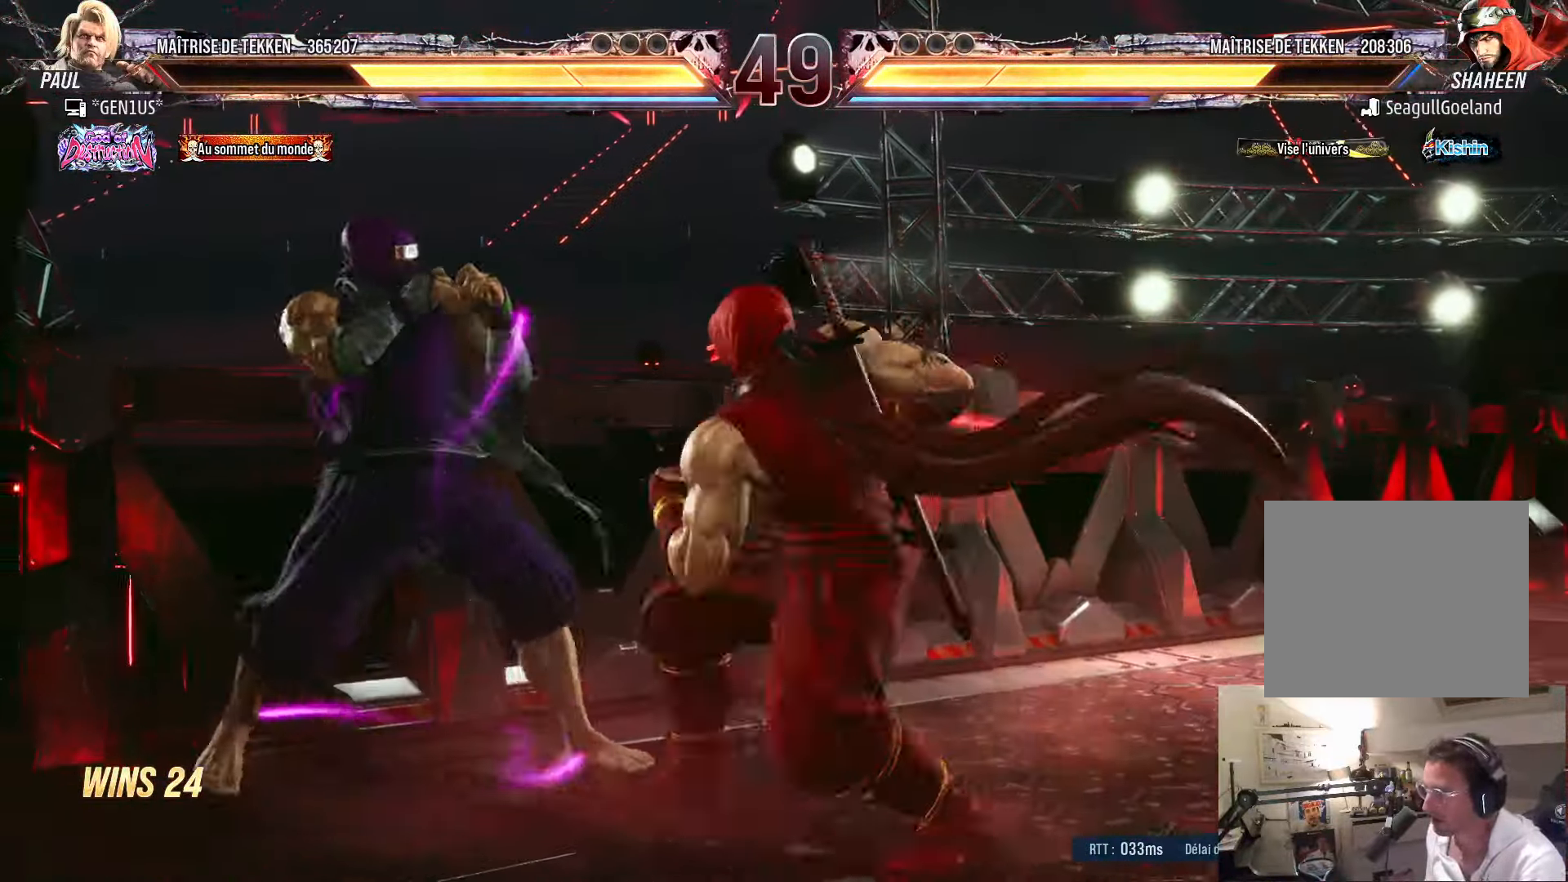
{"dt_ms": 500, "buttons": [], "left_stick": "center", "right_stick": "center", "events": [[383, "DPAD_LEFT", "up"], [467, "DPAD_RIGHT", "down"], [500, "DPAD_RIGHT", "up"]]}
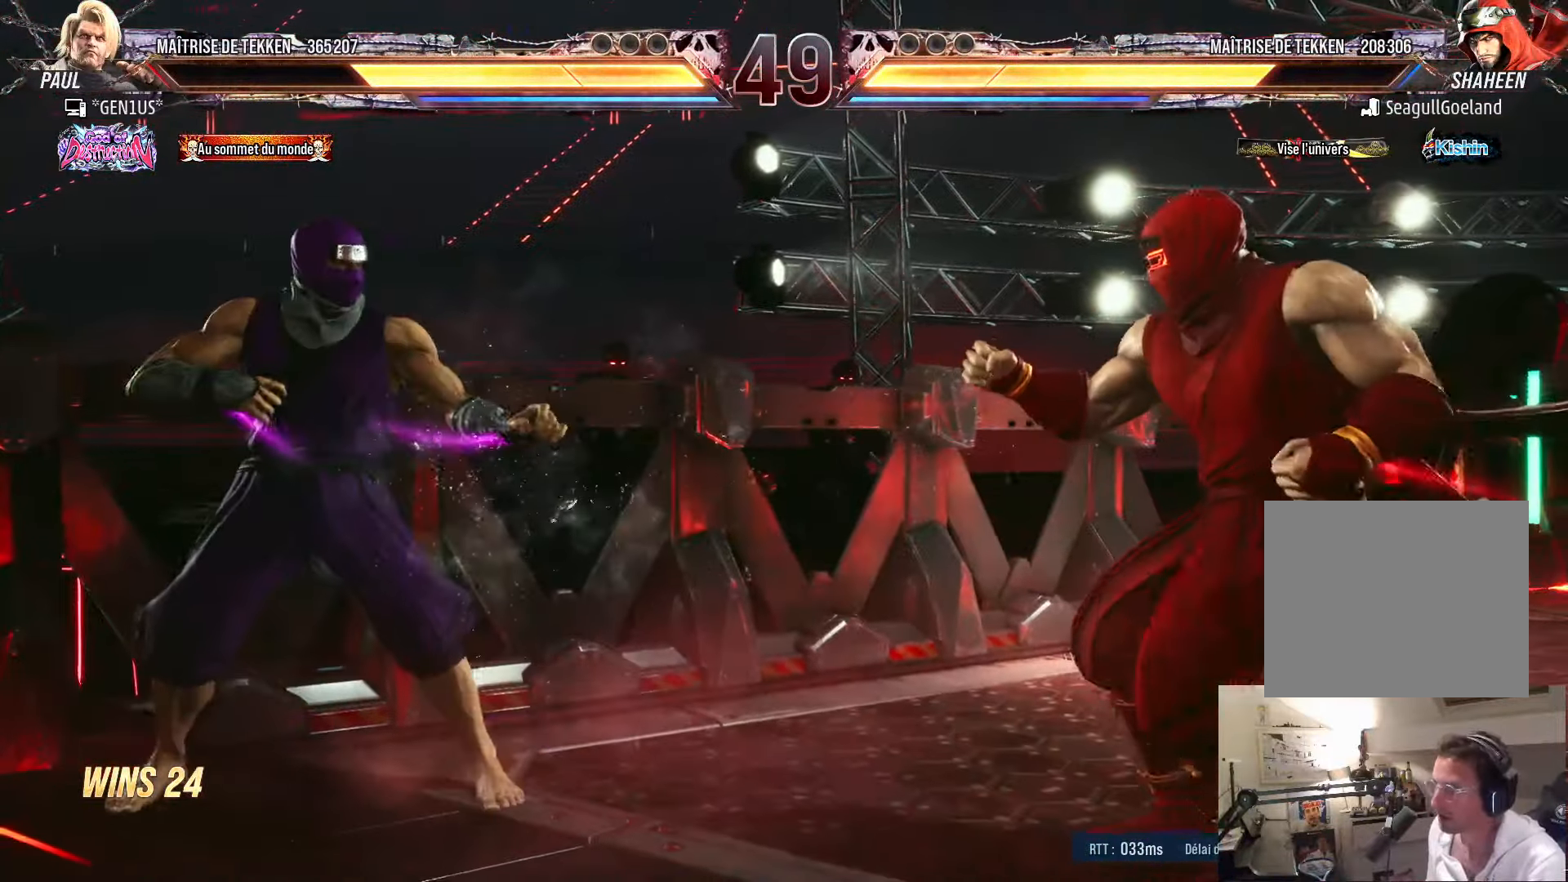
{"dt_ms": 500, "buttons": ["DPAD_RIGHT"], "left_stick": "center", "right_stick": "center", "events": [[83, "DPAD_RIGHT", "down"], [183, "SQUARE", "down"], [250, "SQUARE", "up"], [317, "TRIANGLE", "down"], [350, "TRIANGLE", "up"], [433, "TRIANGLE", "down"], [500, "TRIANGLE", "up"]]}
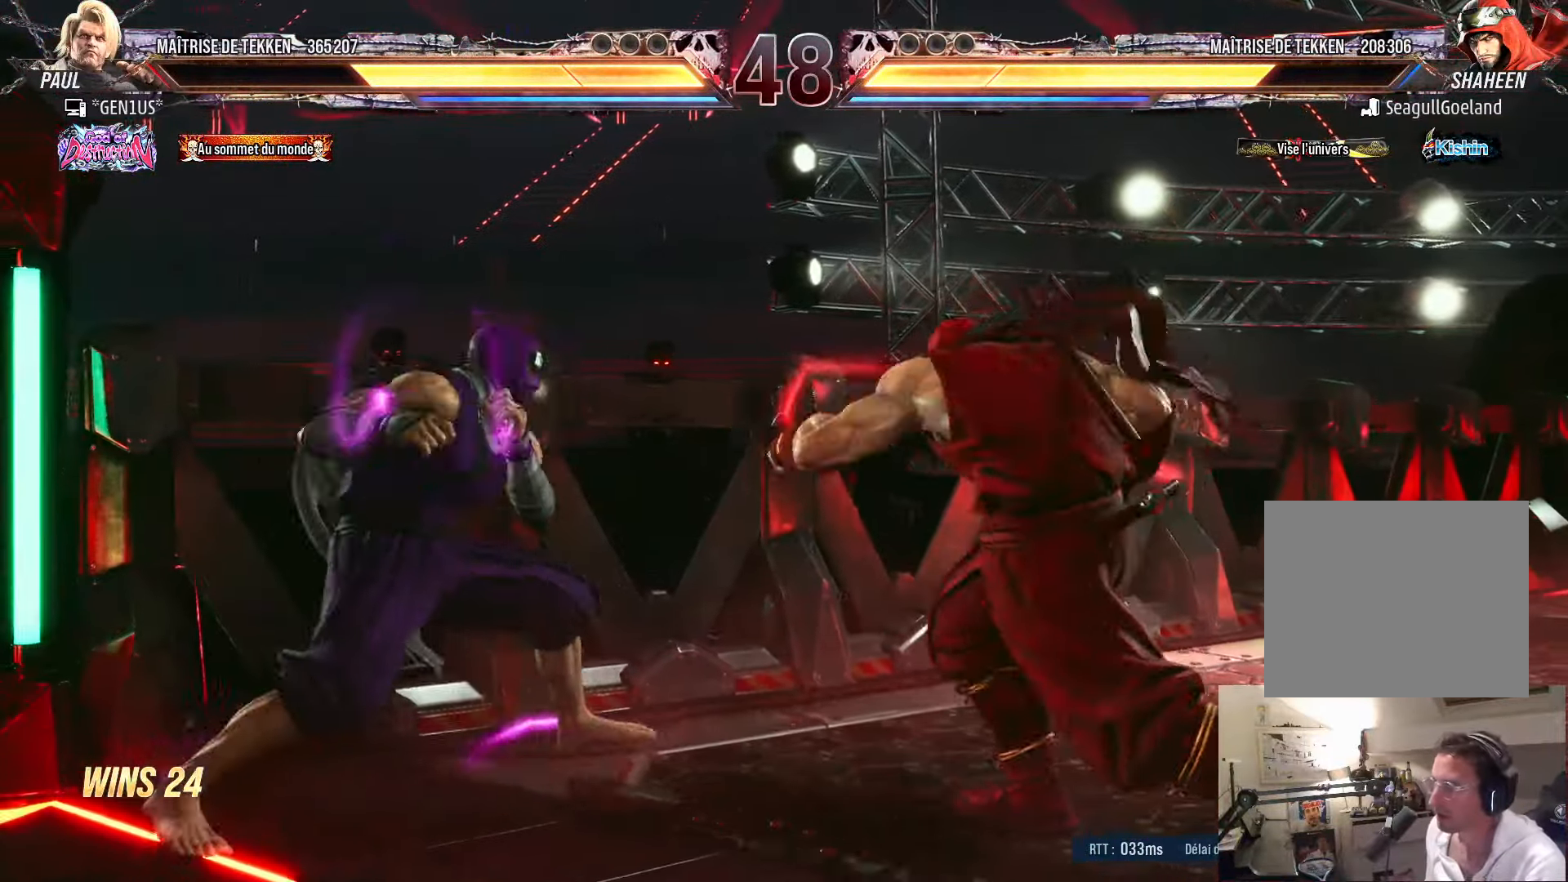
{"dt_ms": 500, "buttons": [], "left_stick": "center", "right_stick": "center", "events": [[67, "TRIANGLE", "down"], [300, "DPAD_RIGHT", "up"], [483, "TRIANGLE", "up"]]}
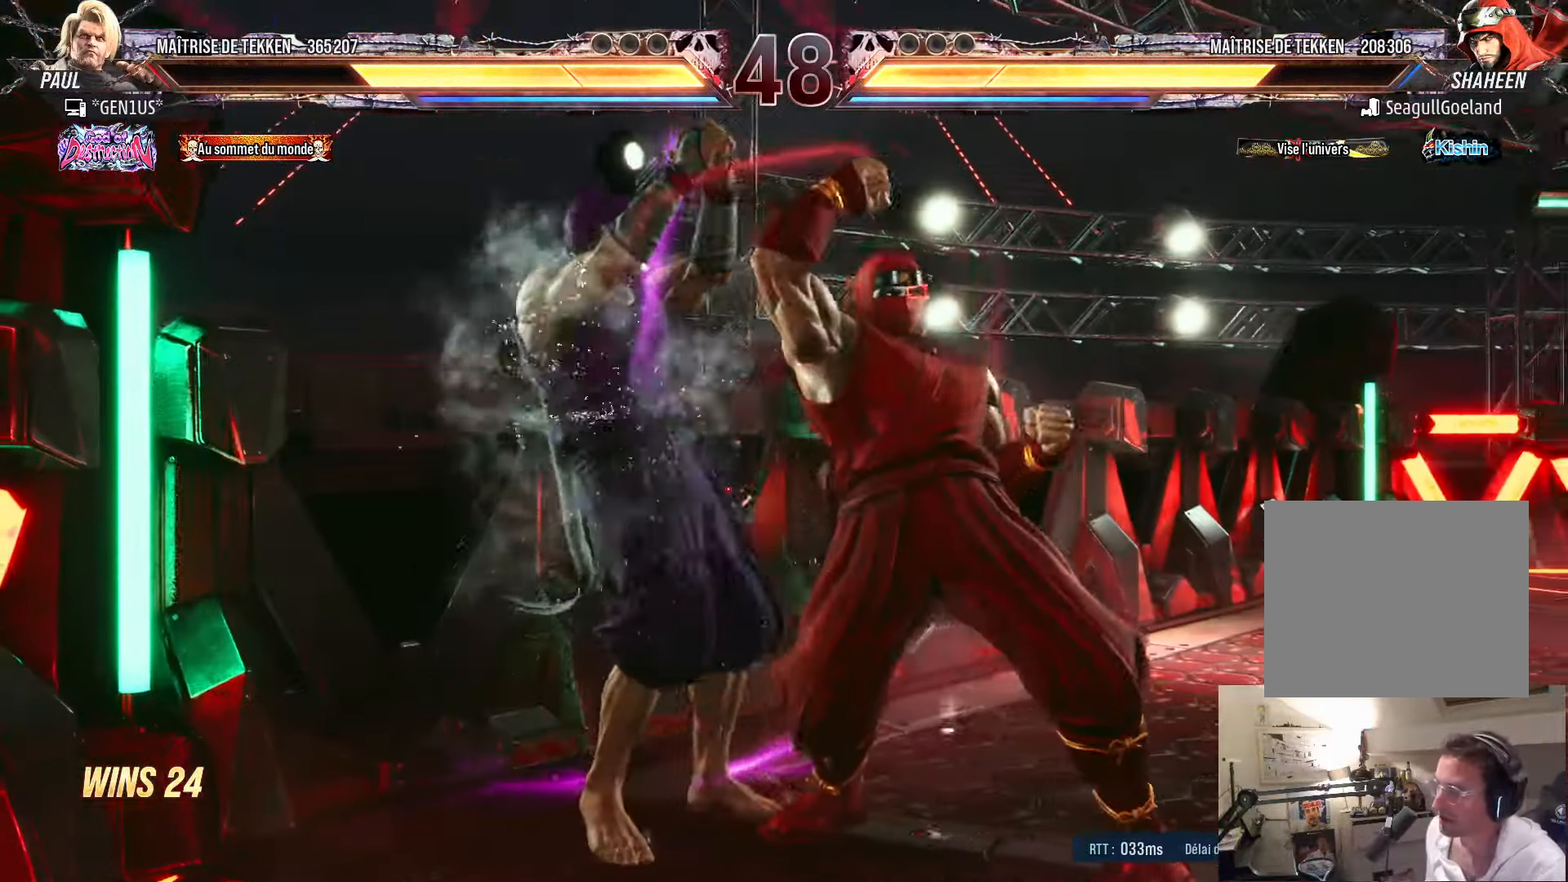
{"dt_ms": 500, "buttons": ["DPAD_RIGHT"], "left_stick": "center", "right_stick": "center", "events": [[83, "DPAD_RIGHT", "down"]]}
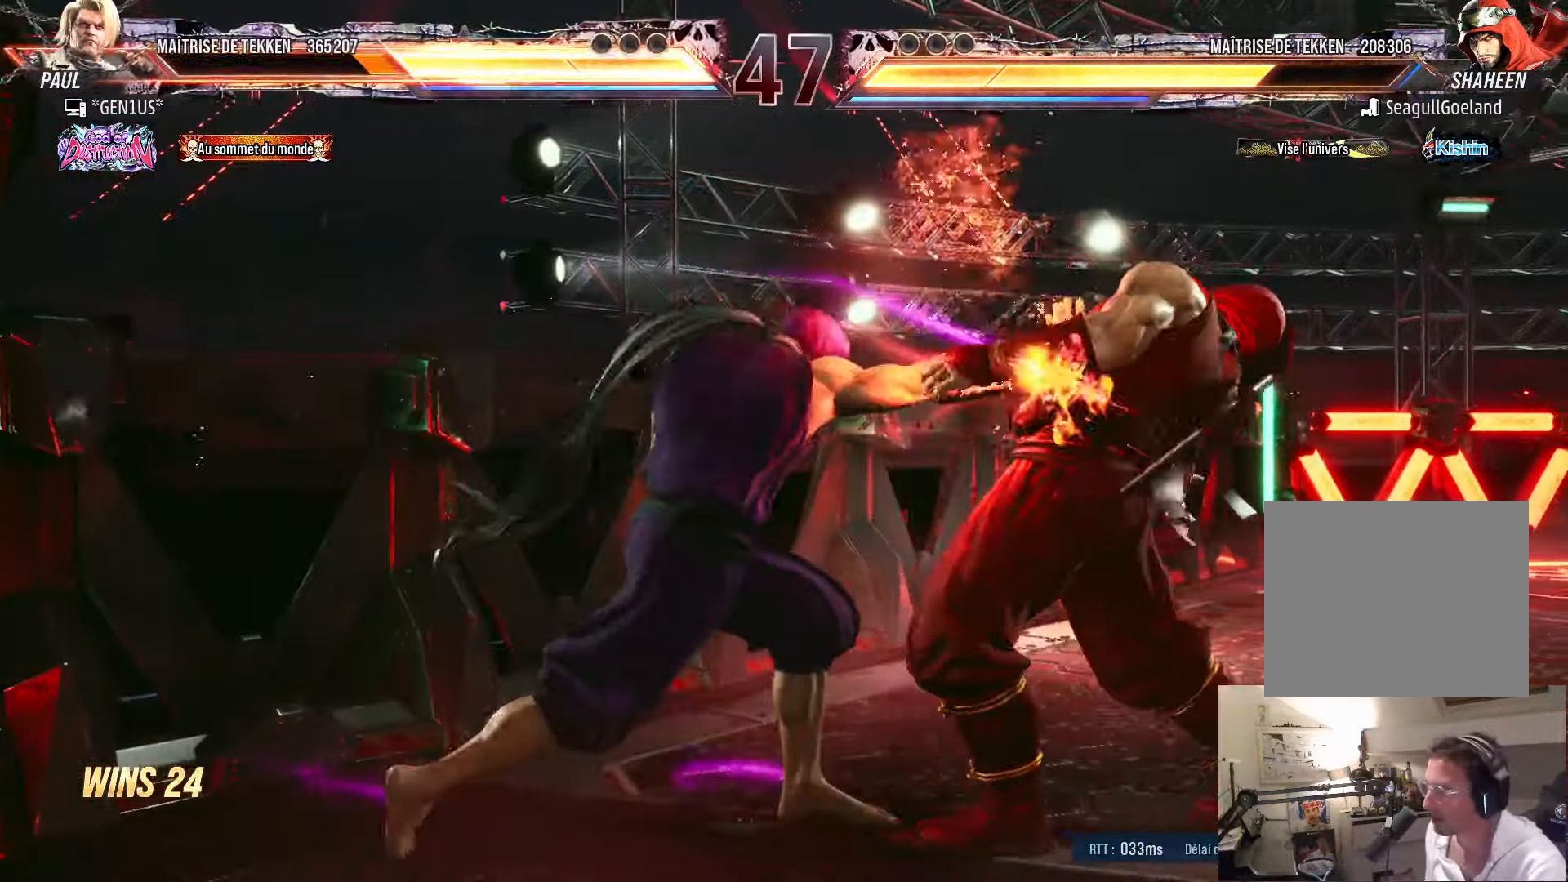
{"dt_ms": 500, "buttons": ["DPAD_DOWN", "DPAD_RIGHT"], "left_stick": "center", "right_stick": "center", "events": [[233, "DPAD_RIGHT", "up"], [317, "DPAD_DOWN", "down"], [317, "DPAD_RIGHT", "down"]]}
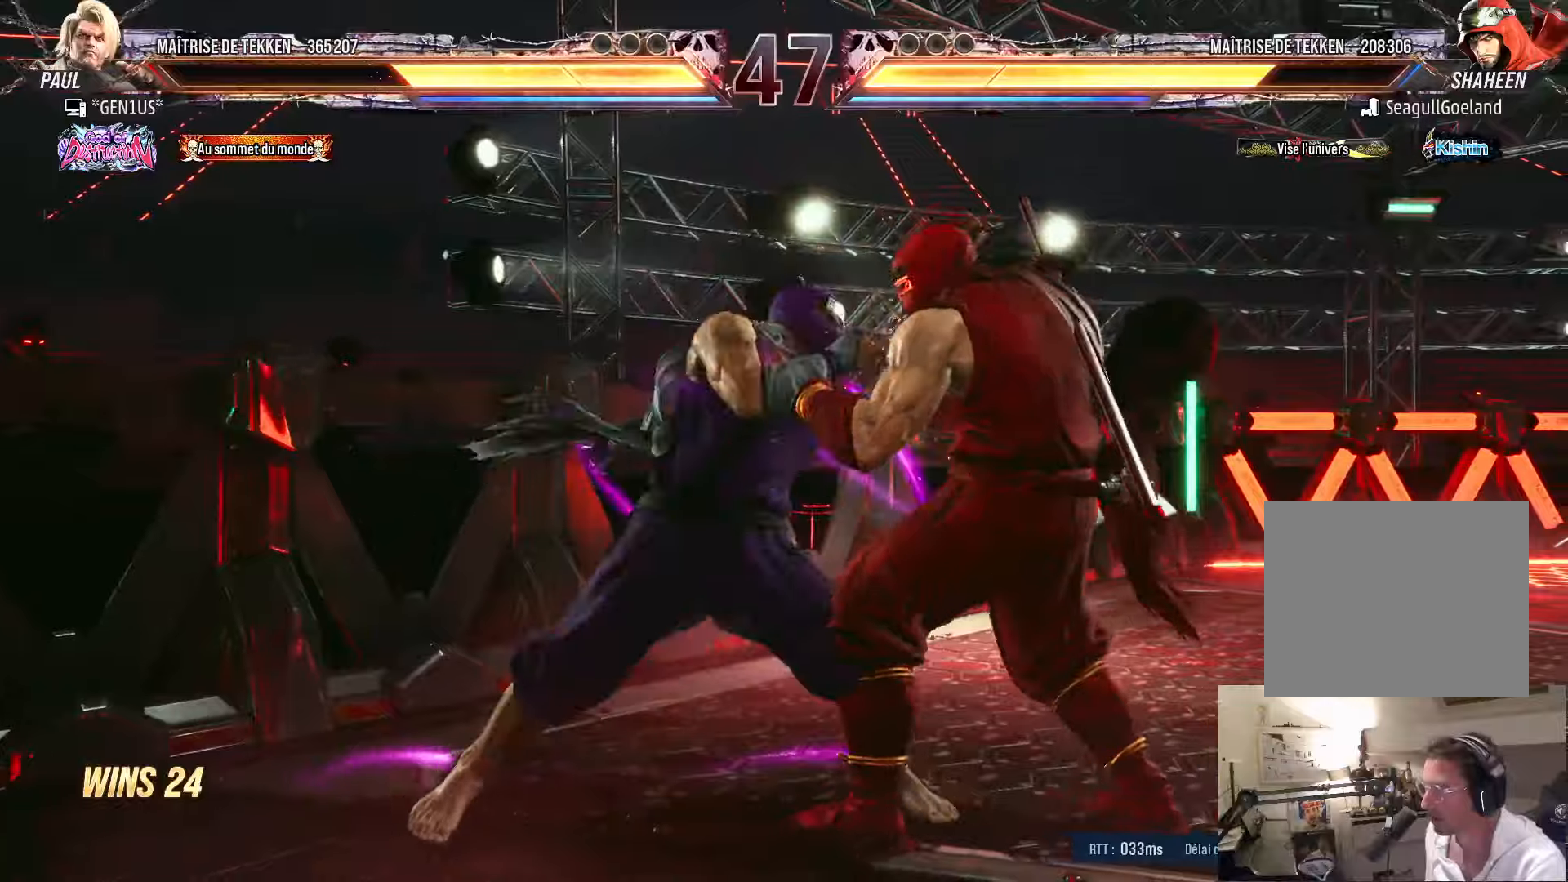
{"dt_ms": 500, "buttons": ["DPAD_RIGHT"], "left_stick": "center", "right_stick": "center", "events": [[67, "DPAD_DOWN", "up"], [284, "DPAD_RIGHT", "up"], [384, "DPAD_RIGHT", "down"], [434, "DPAD_RIGHT", "up"], [500, "DPAD_RIGHT", "down"]]}
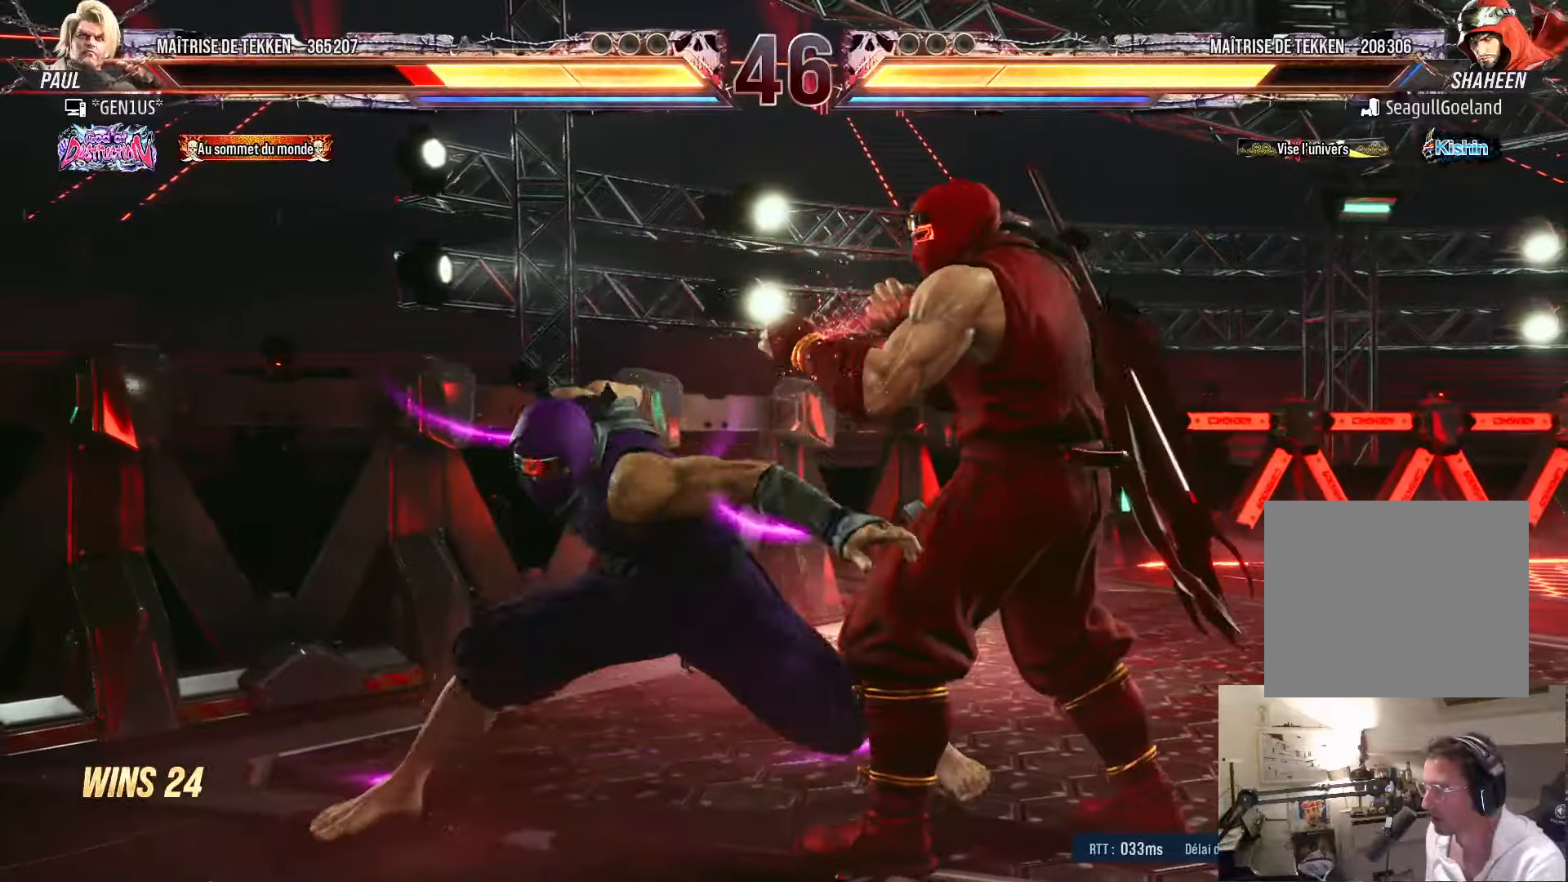
{"dt_ms": 500, "buttons": ["TRIANGLE"], "left_stick": "center", "right_stick": "center", "events": [[117, "DPAD_DOWN", "down"], [200, "DPAD_DOWN", "up"], [317, "DPAD_RIGHT", "up"], [367, "DPAD_RIGHT", "down"], [400, "DPAD_RIGHT", "up"], [400, "SQUARE", "down"], [467, "SQUARE", "up"], [500, "TRIANGLE", "down"]]}
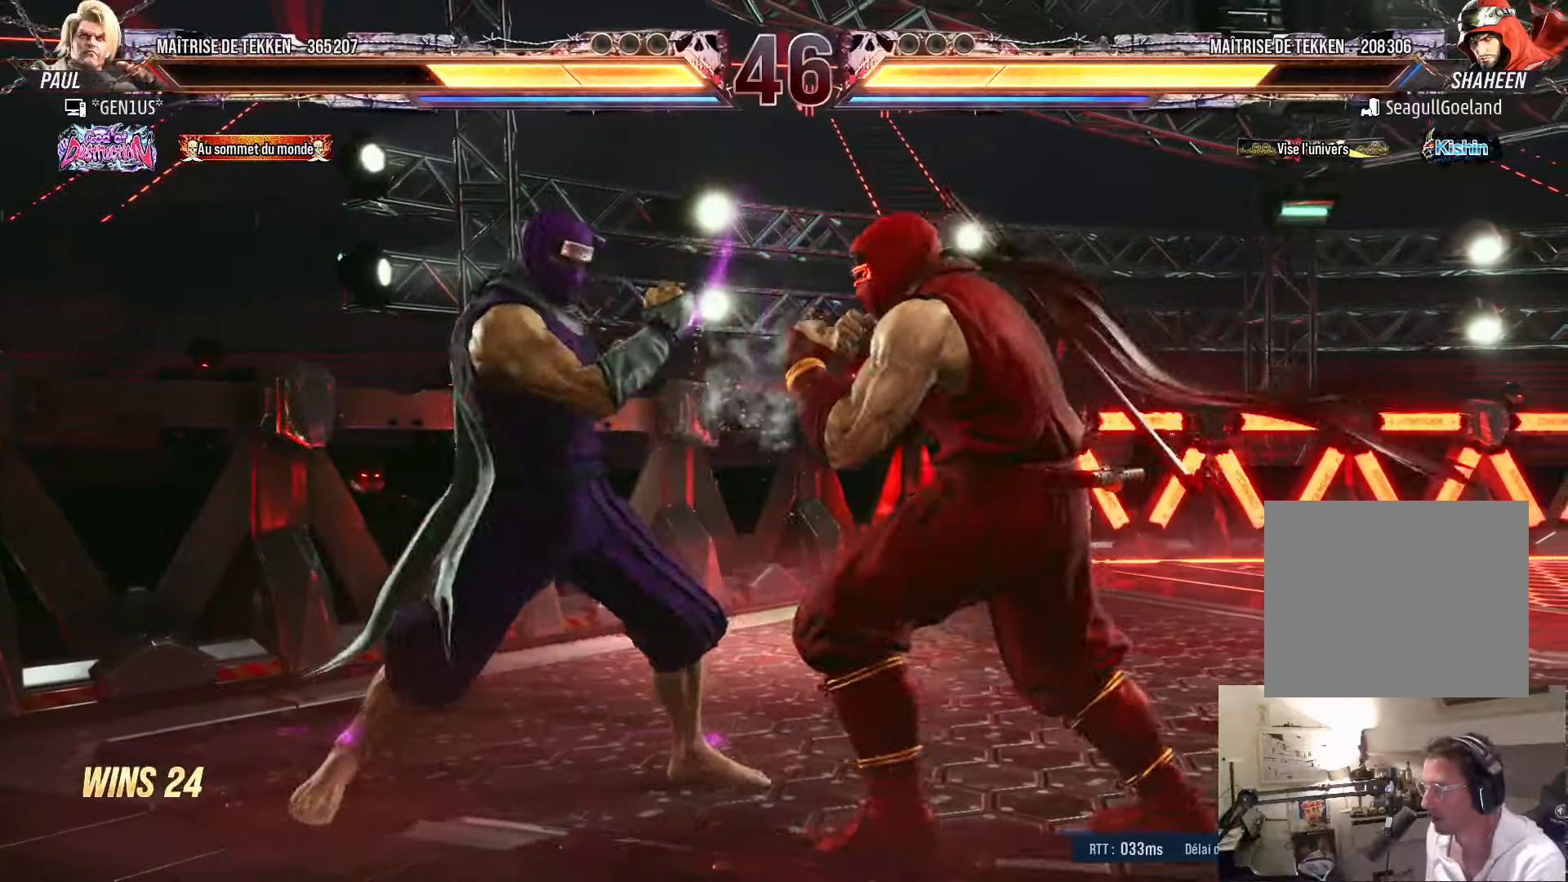
{"dt_ms": 500, "buttons": [], "left_stick": "center", "right_stick": "center", "events": [[67, "TRIANGLE", "up"], [384, "DPAD_RIGHT", "down"], [484, "DPAD_RIGHT", "up"]]}
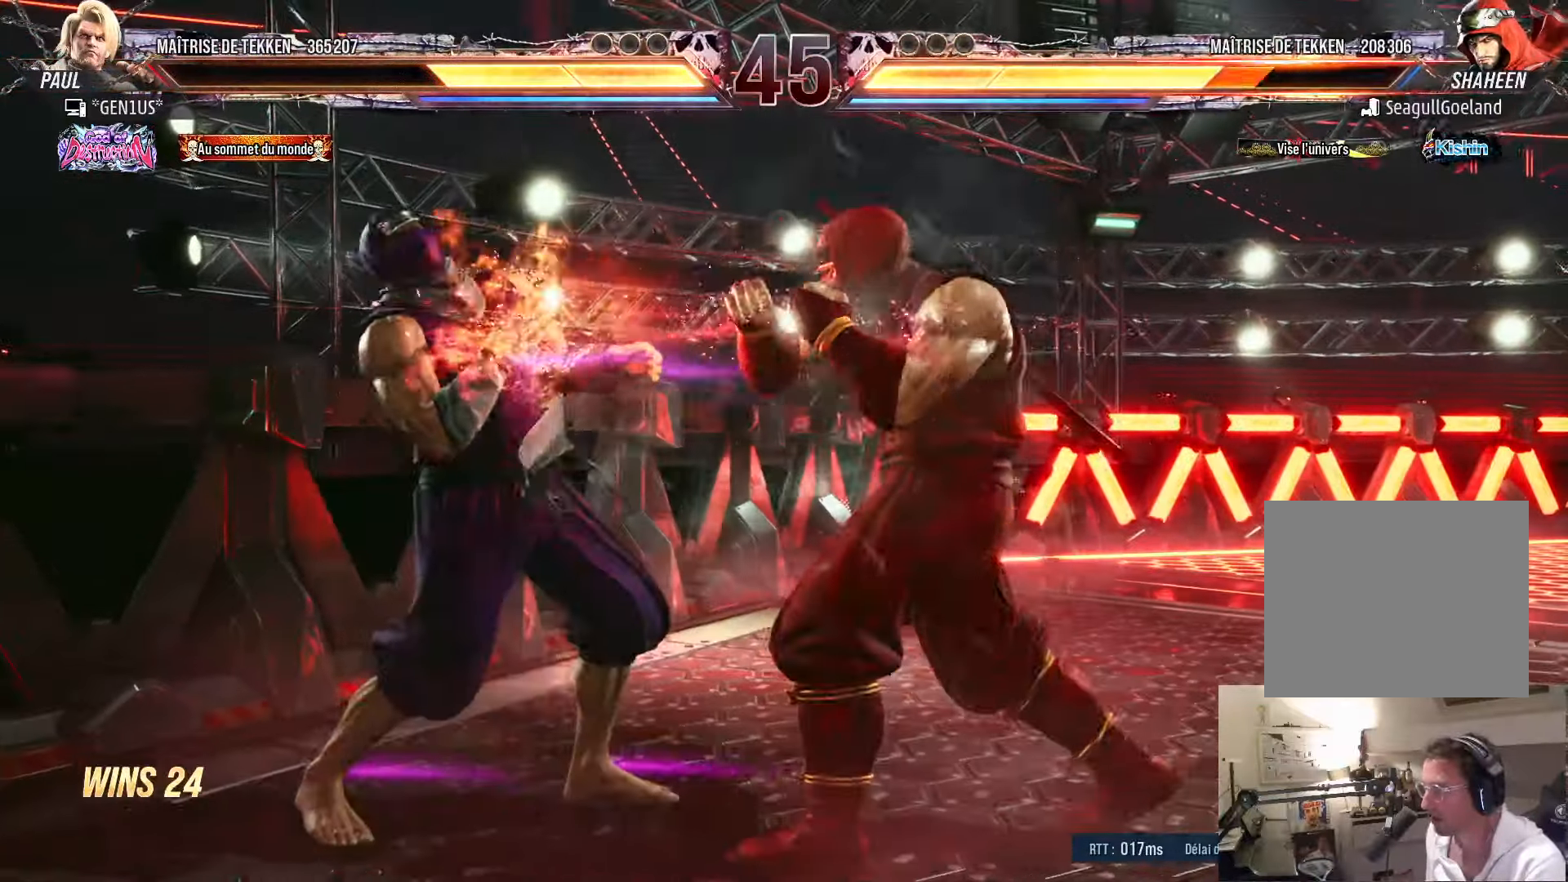
{"dt_ms": 500, "buttons": ["CIRCLE"], "left_stick": "center", "right_stick": "center", "events": [[67, "SQUARE", "down"], [117, "SQUARE", "up"], [217, "CIRCLE", "down"], [267, "CIRCLE", "up"], [300, "CIRCLE", "down"], [384, "CIRCLE", "up"], [434, "CIRCLE", "down"]]}
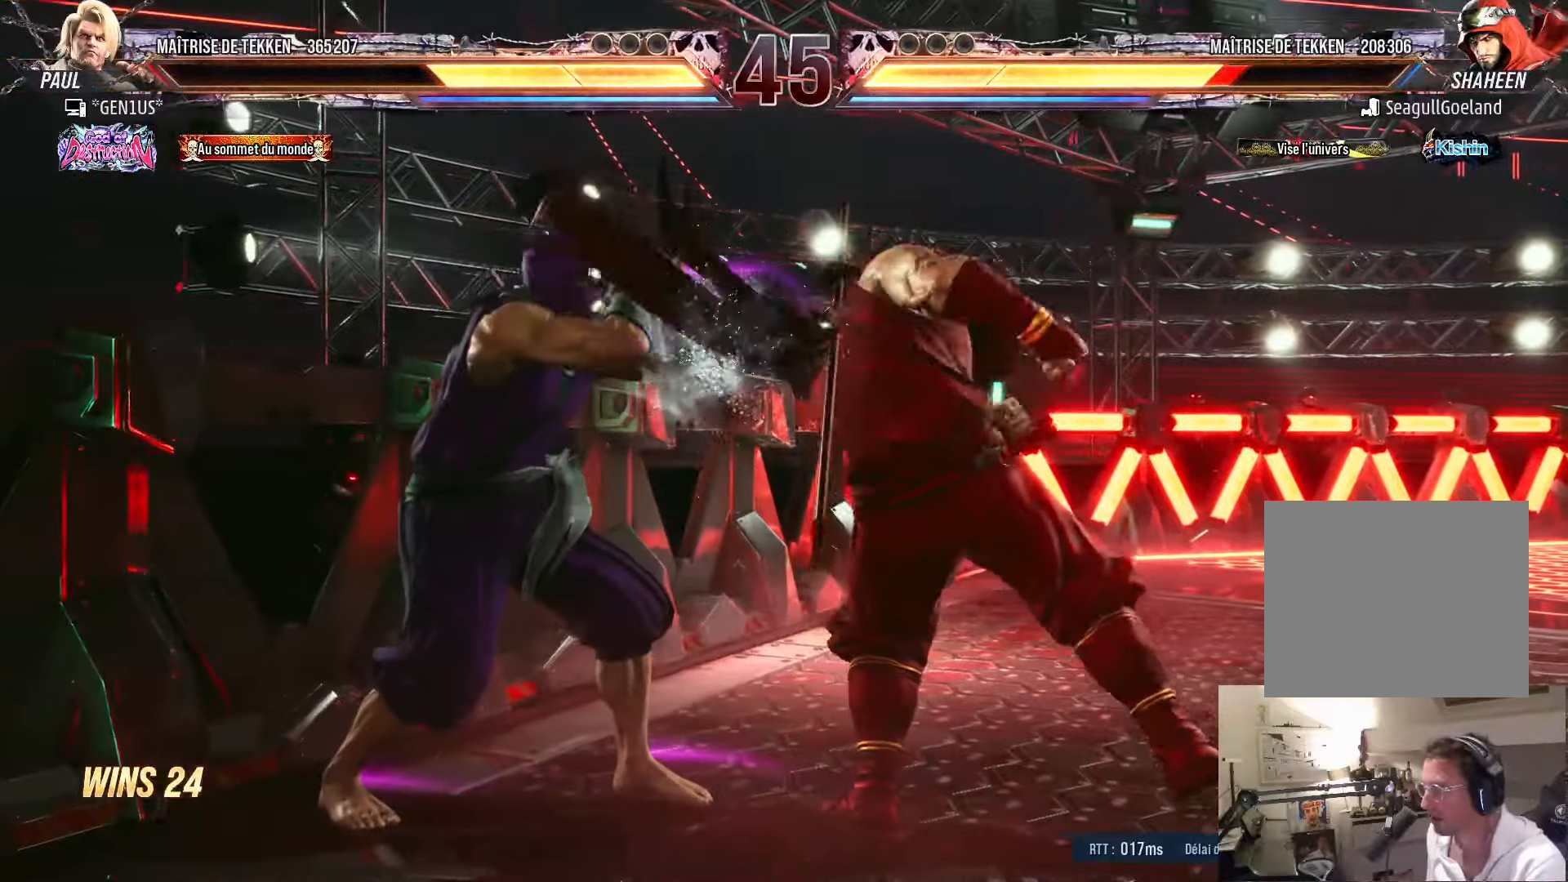
{"dt_ms": 500, "buttons": [], "left_stick": "center", "right_stick": "center", "events": [[17, "CIRCLE", "up"], [50, "CIRCLE", "down"], [367, "CIRCLE", "up"]]}
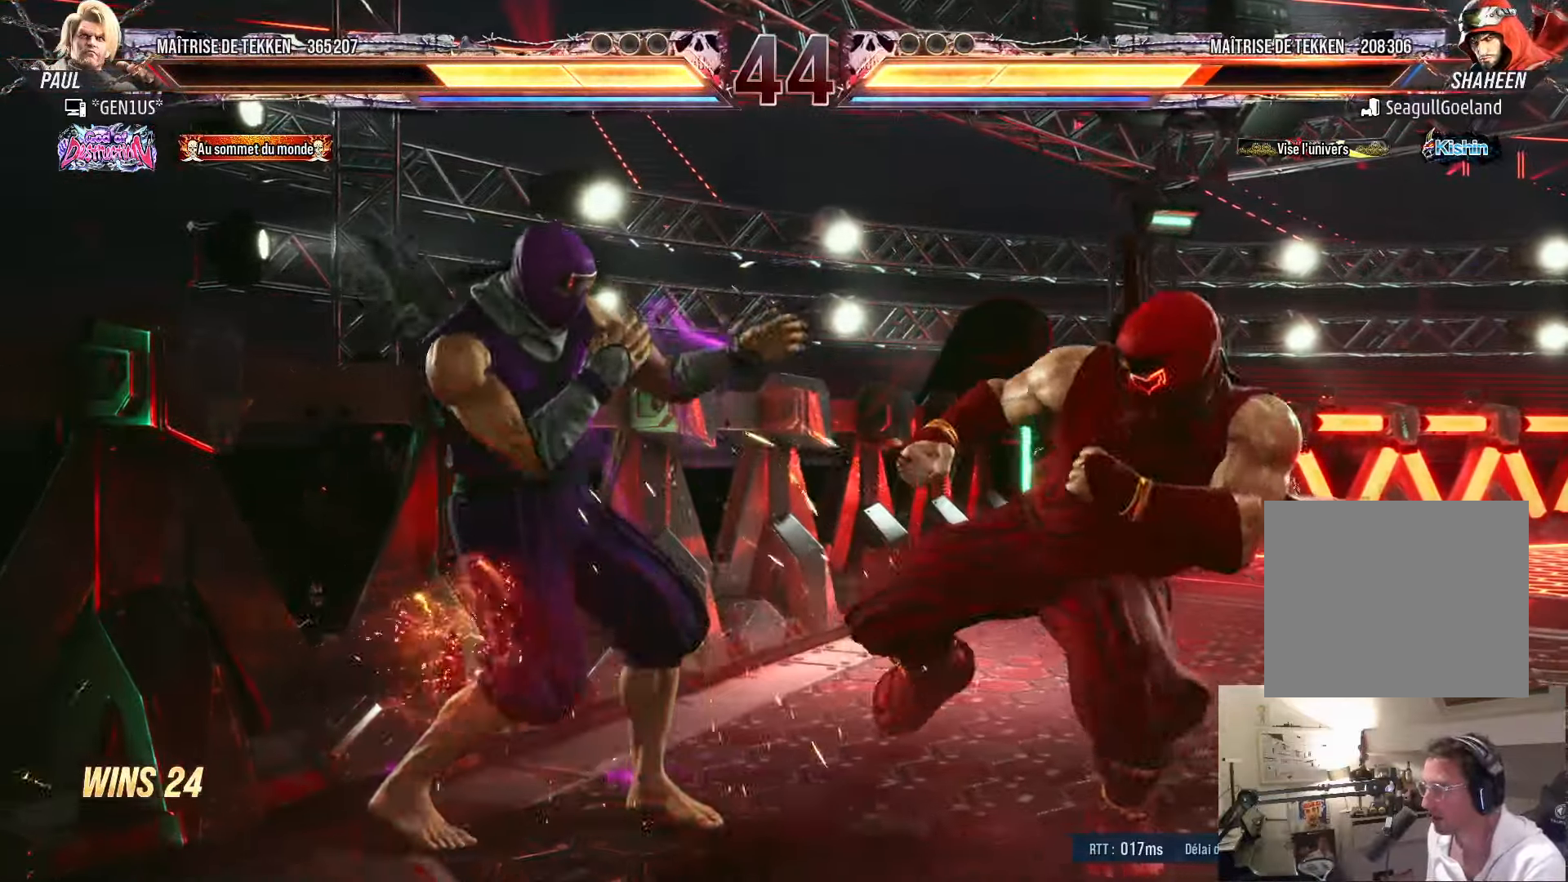
{"dt_ms": 500, "buttons": ["CIRCLE"], "left_stick": "center", "right_stick": "center", "events": [[84, "CIRCLE", "down"], [134, "CIRCLE", "up"], [167, "CIRCLE", "down"]]}
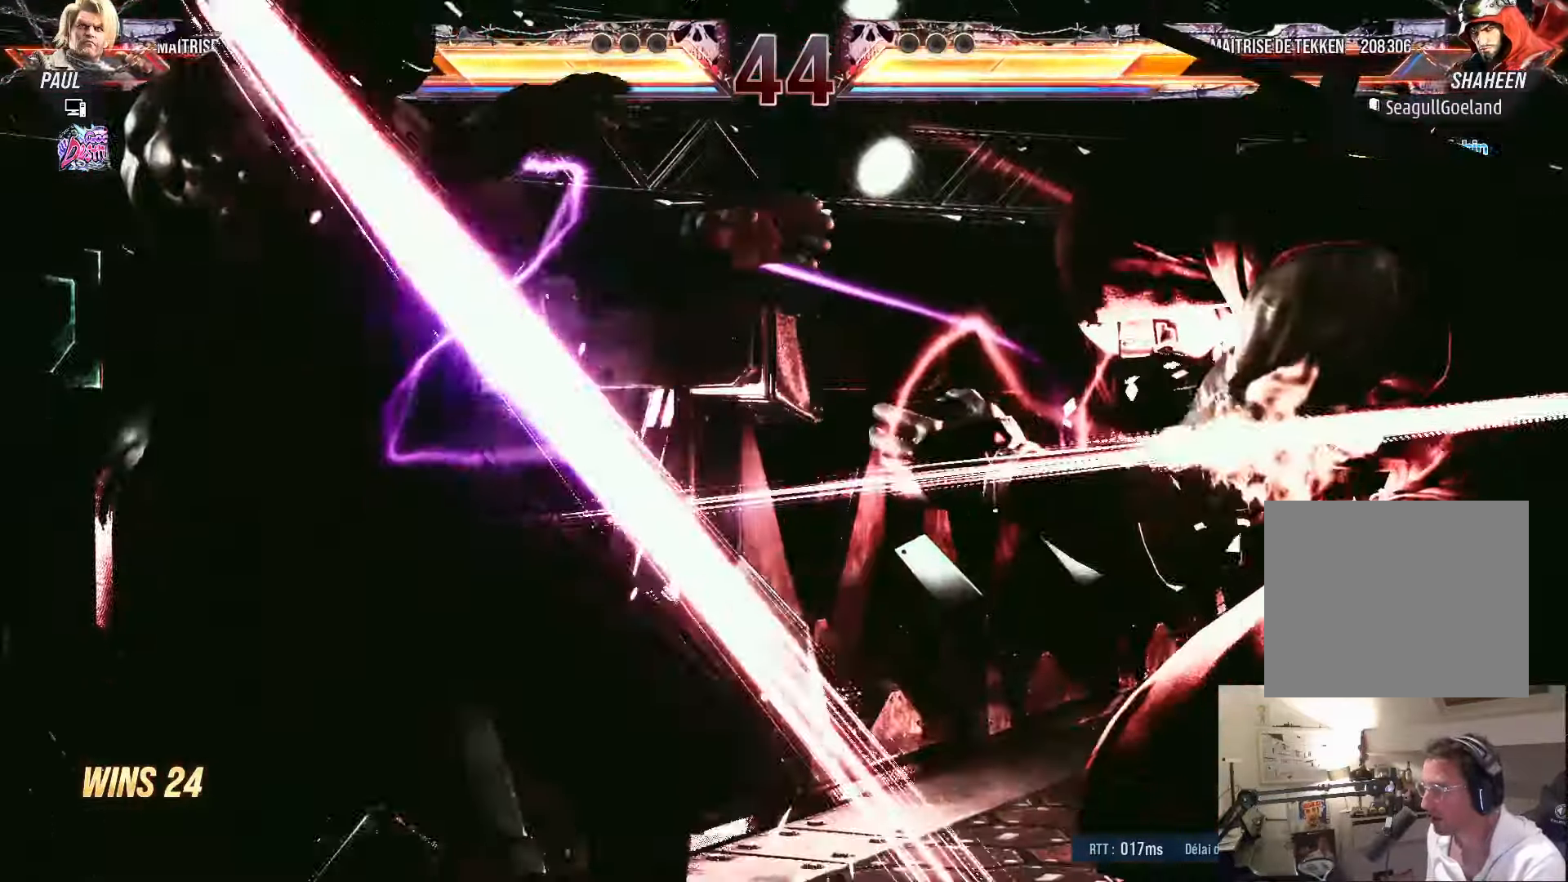
{"dt_ms": 500, "buttons": [], "left_stick": "center", "right_stick": "center", "events": [[50, "CIRCLE", "up"]]}
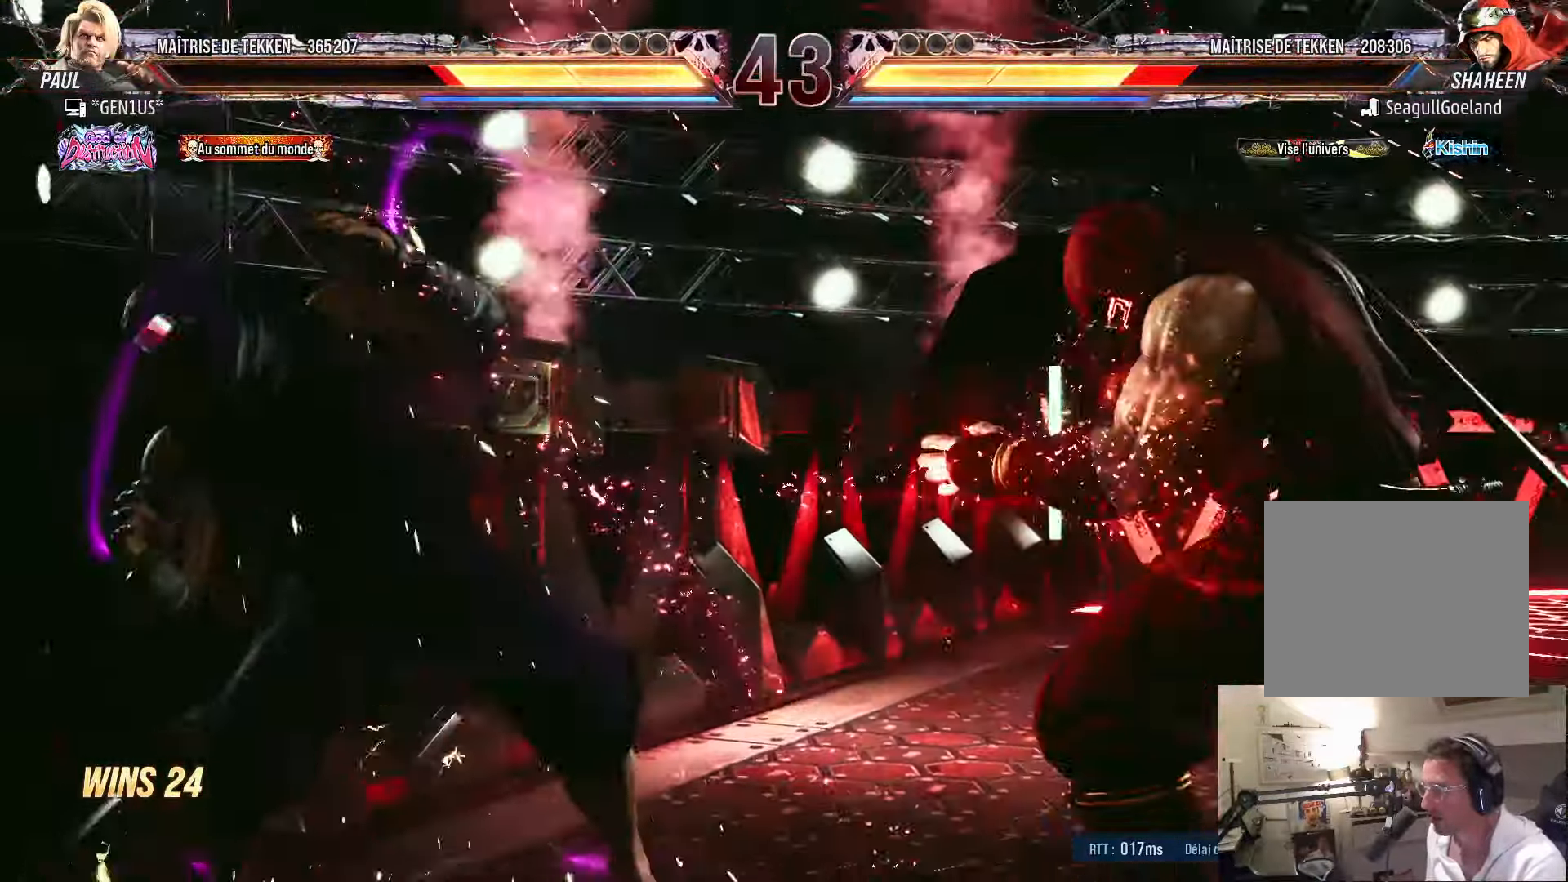
{"dt_ms": 500, "buttons": ["CROSS", "SQUARE", "DPAD_DOWN"], "left_stick": "center", "right_stick": "center", "events": [[117, "DPAD_LEFT", "down"], [167, "DPAD_LEFT", "up"], [250, "DPAD_LEFT", "down"], [317, "DPAD_LEFT", "up"], [334, "DPAD_DOWN", "down"], [350, "CROSS", "down"], [350, "DPAD_LEFT", "down"], [350, "SQUARE", "down"], [500, "DPAD_LEFT", "up"]]}
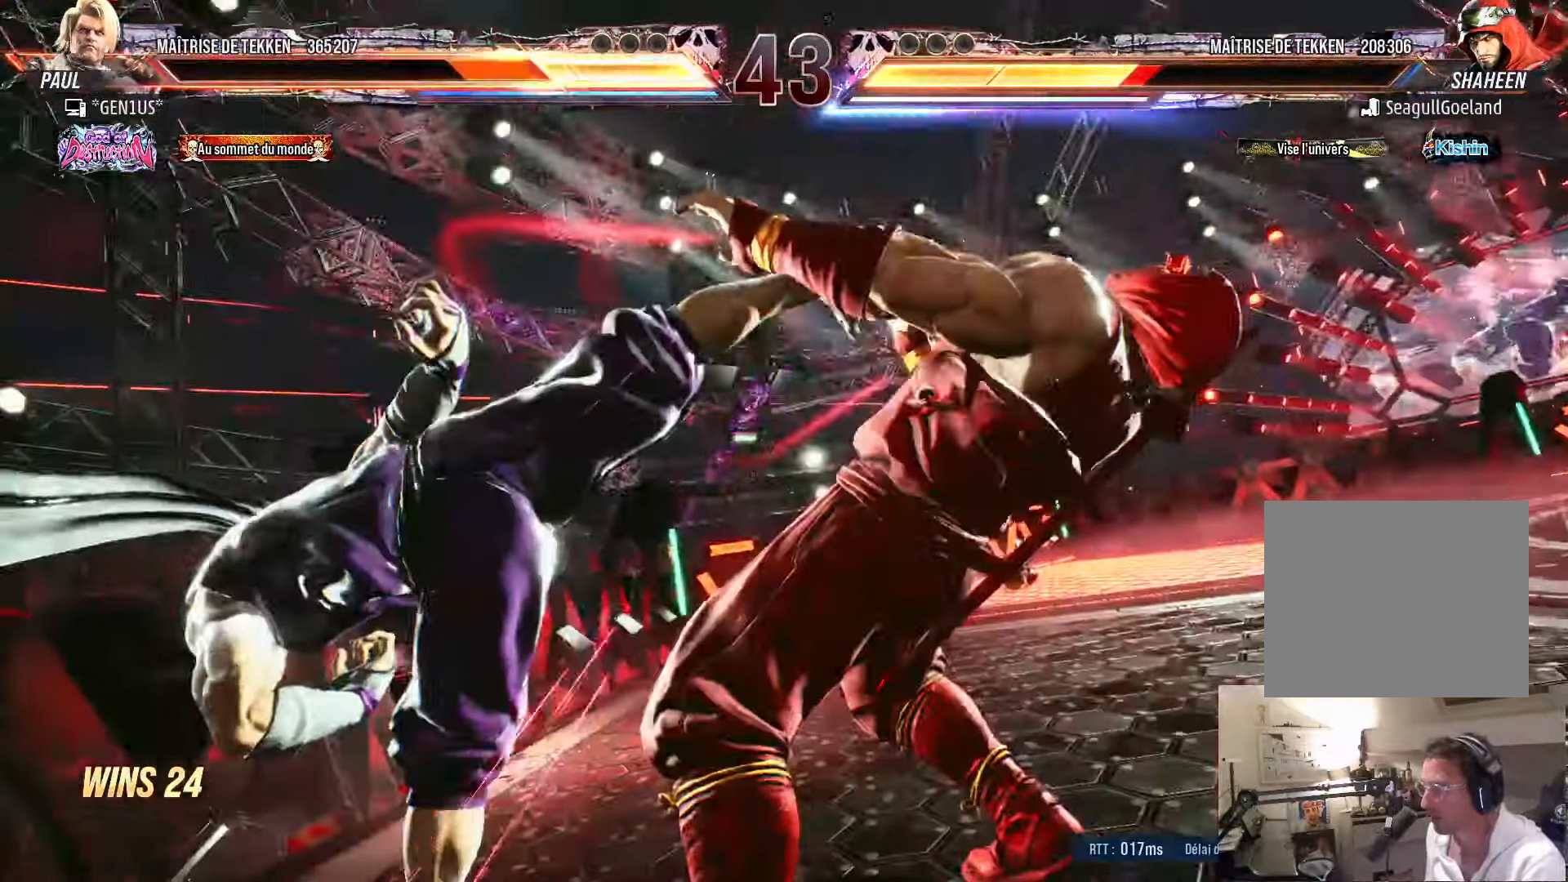
{"dt_ms": 500, "buttons": ["DPAD_RIGHT"], "left_stick": "center", "right_stick": "center", "events": [[17, "DPAD_DOWN", "up"], [17, "DPAD_RIGHT", "down"], [150, "CROSS", "up"], [167, "SQUARE", "up"]]}
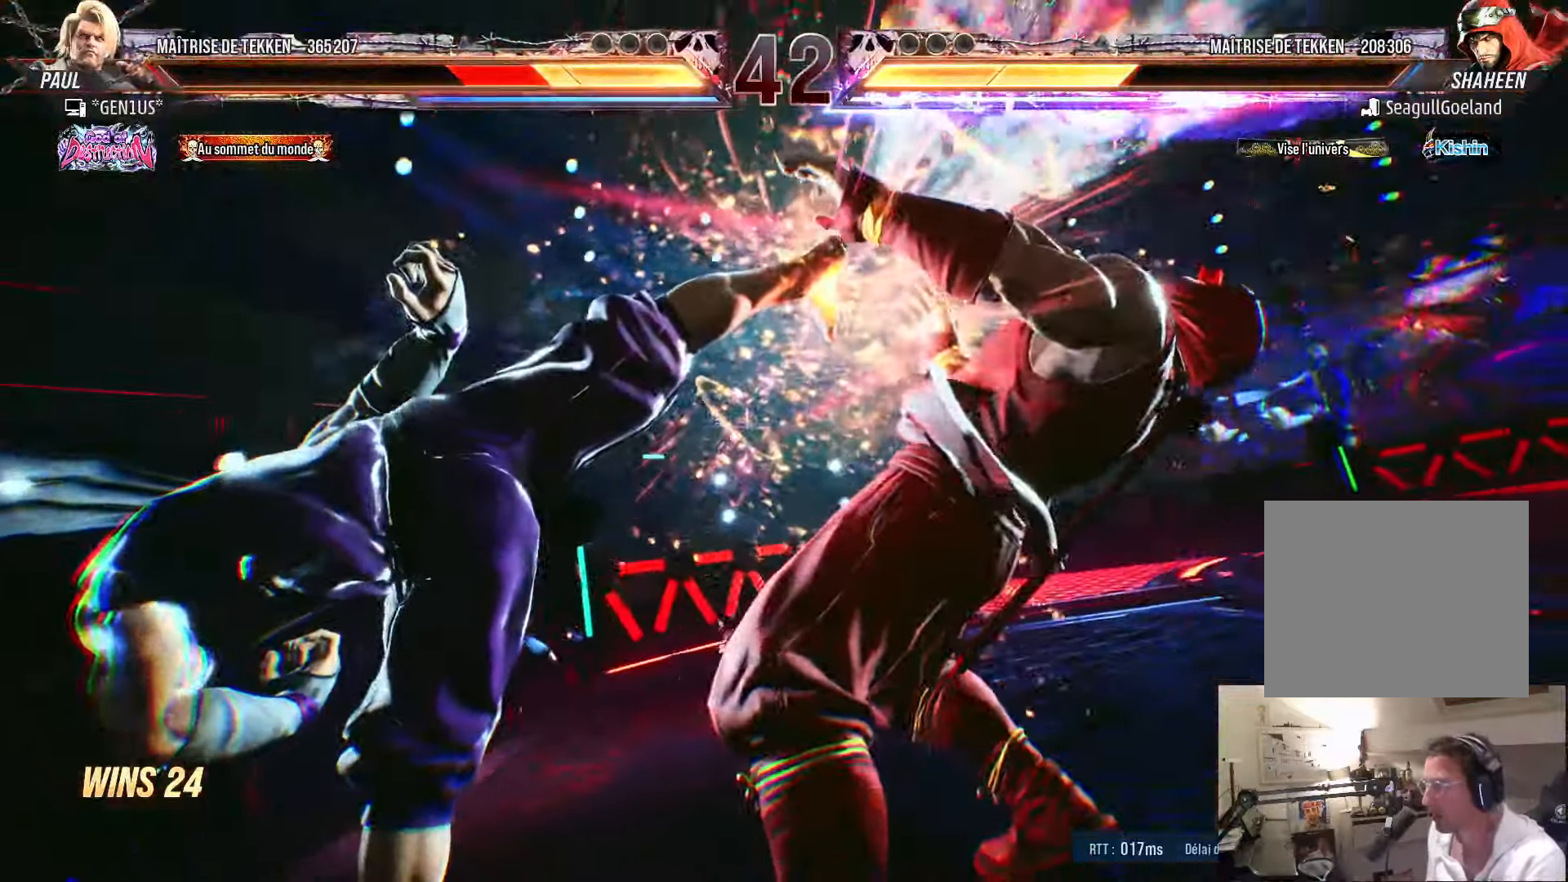
{"dt_ms": 500, "buttons": ["CROSS", "DPAD_RIGHT"], "left_stick": "center", "right_stick": "center", "events": [[50, "CROSS", "down"]]}